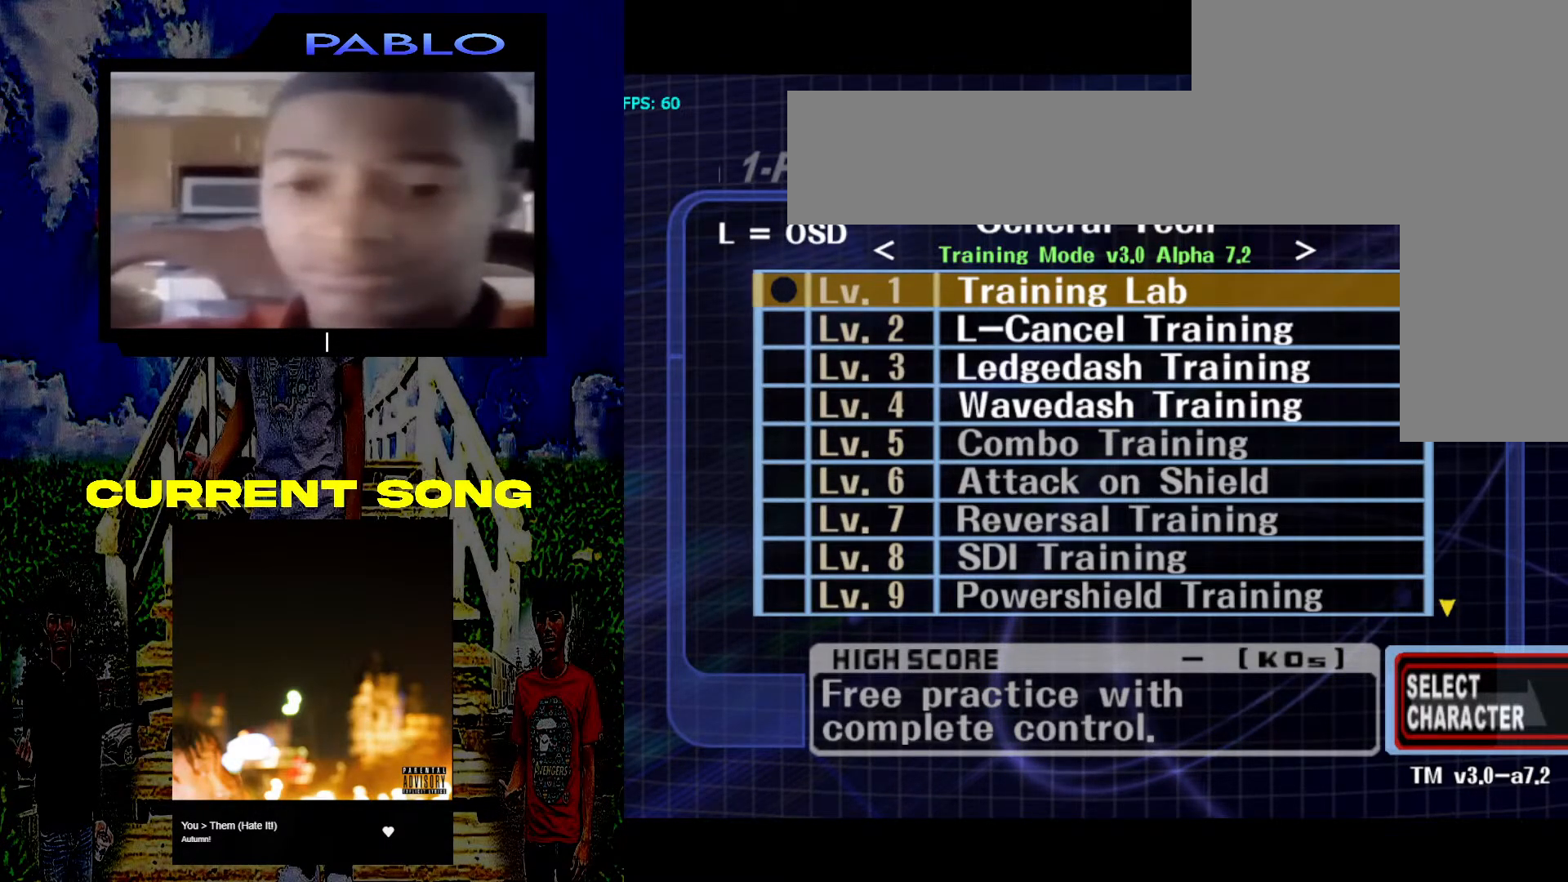
Gameplay with a controller (Nintendo layout); each line is a JSON object with the inputs held at the frame after it. "events" lists button and stick changes between this image and that frame as [ms after this image, input, new state], when the widget could be followed in between. Not read: L3 R3.
{"buttons": [], "left_stick": "down", "right_stick": "center", "events": [[483, "left_stick", "down"]]}
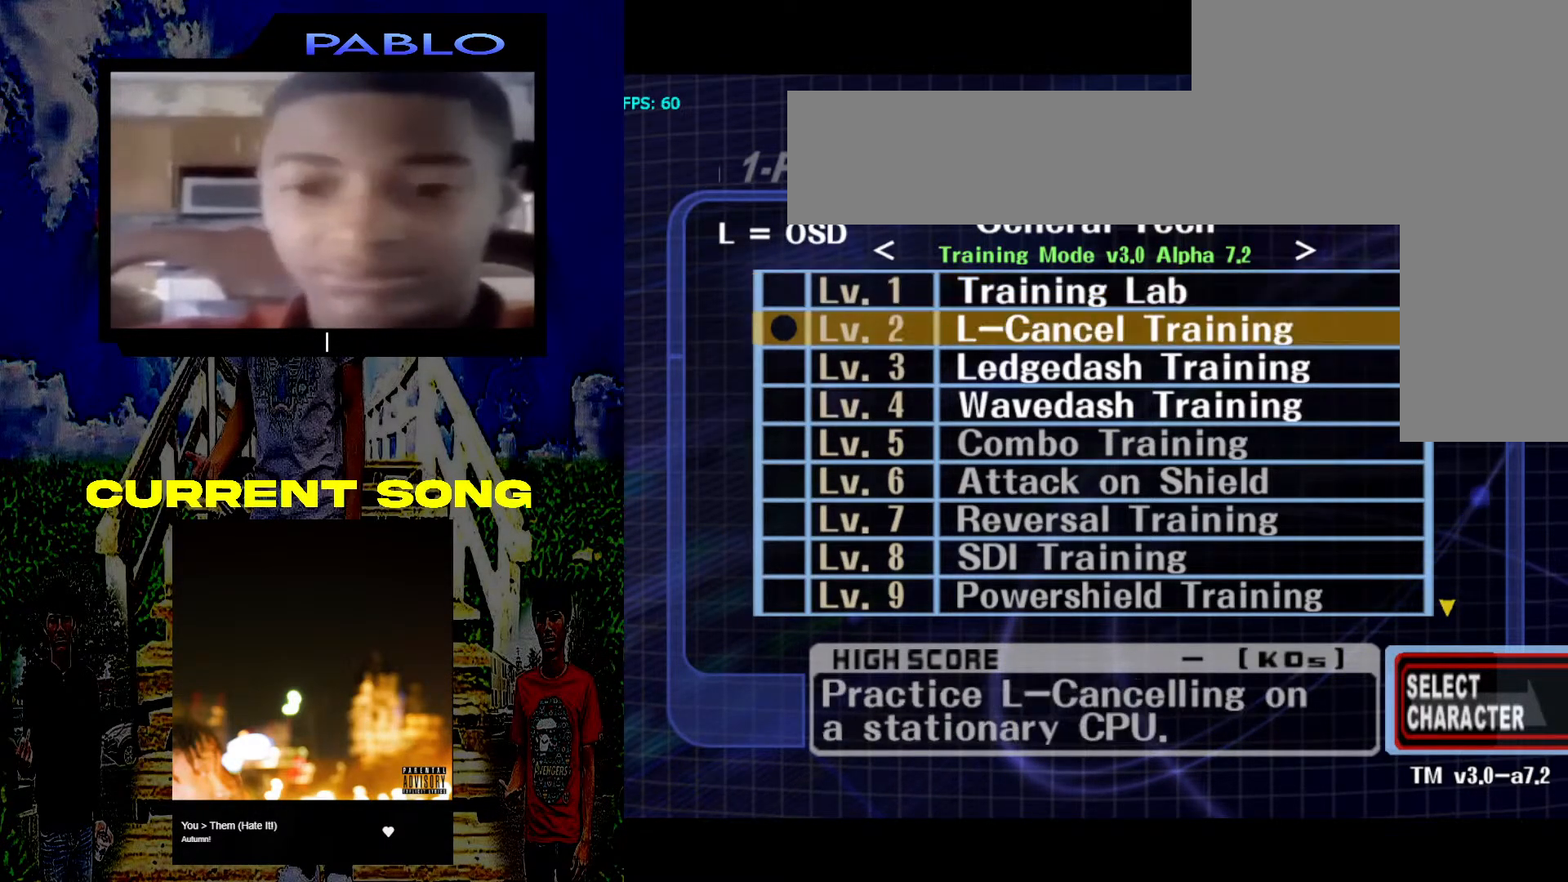
{"buttons": [], "left_stick": "center", "right_stick": "center", "events": [[167, "left_stick", "center"], [333, "left_stick", "down"], [500, "left_stick", "center"]]}
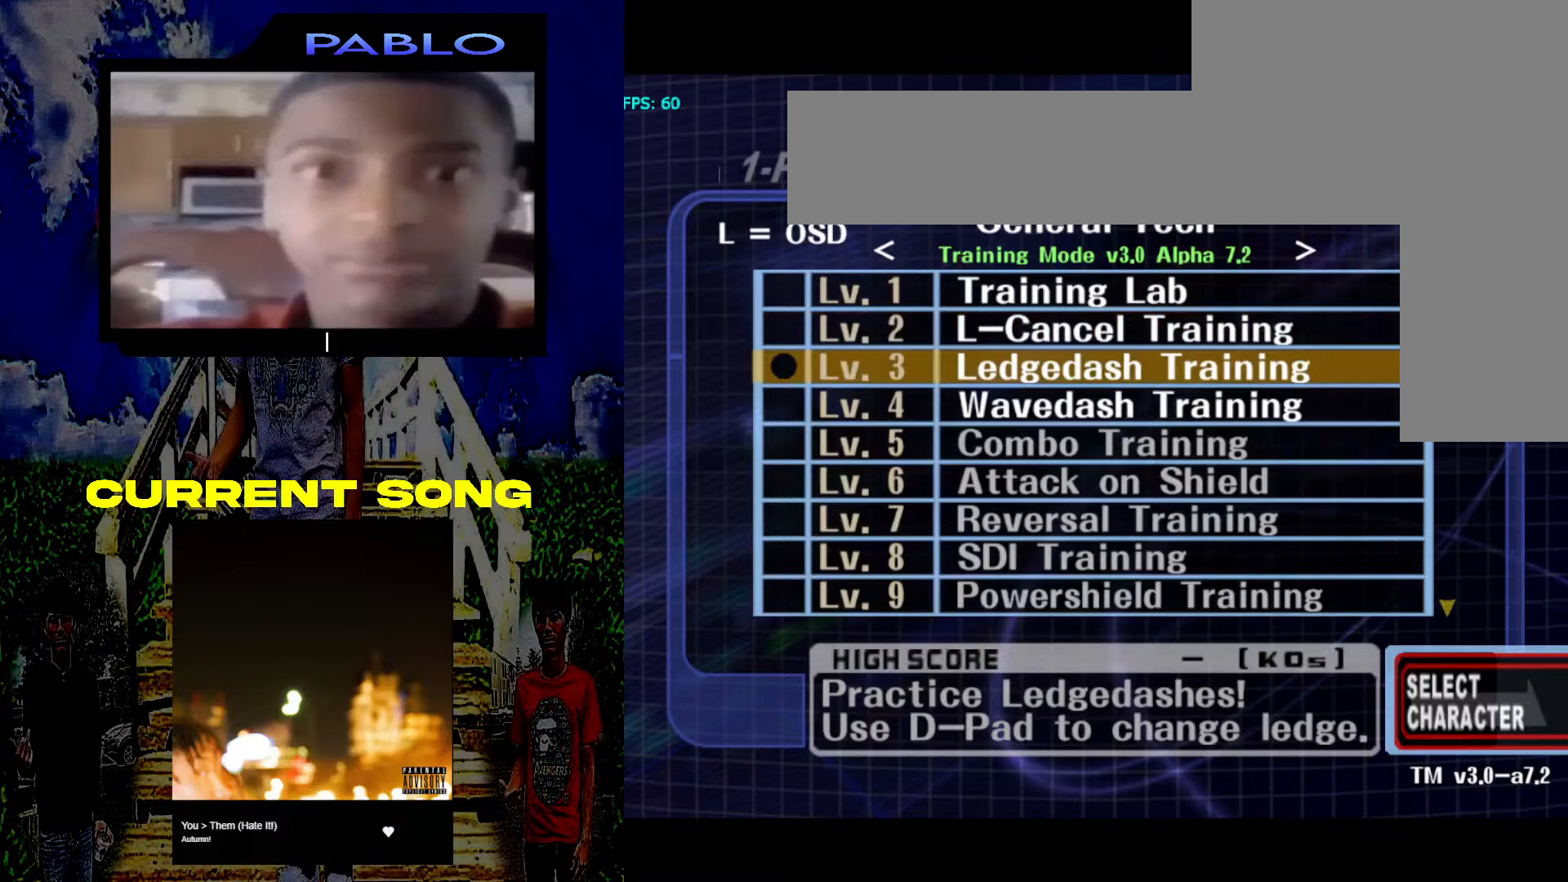
{"buttons": [], "left_stick": "down", "right_stick": "center", "events": [[217, "left_stick", "down"]]}
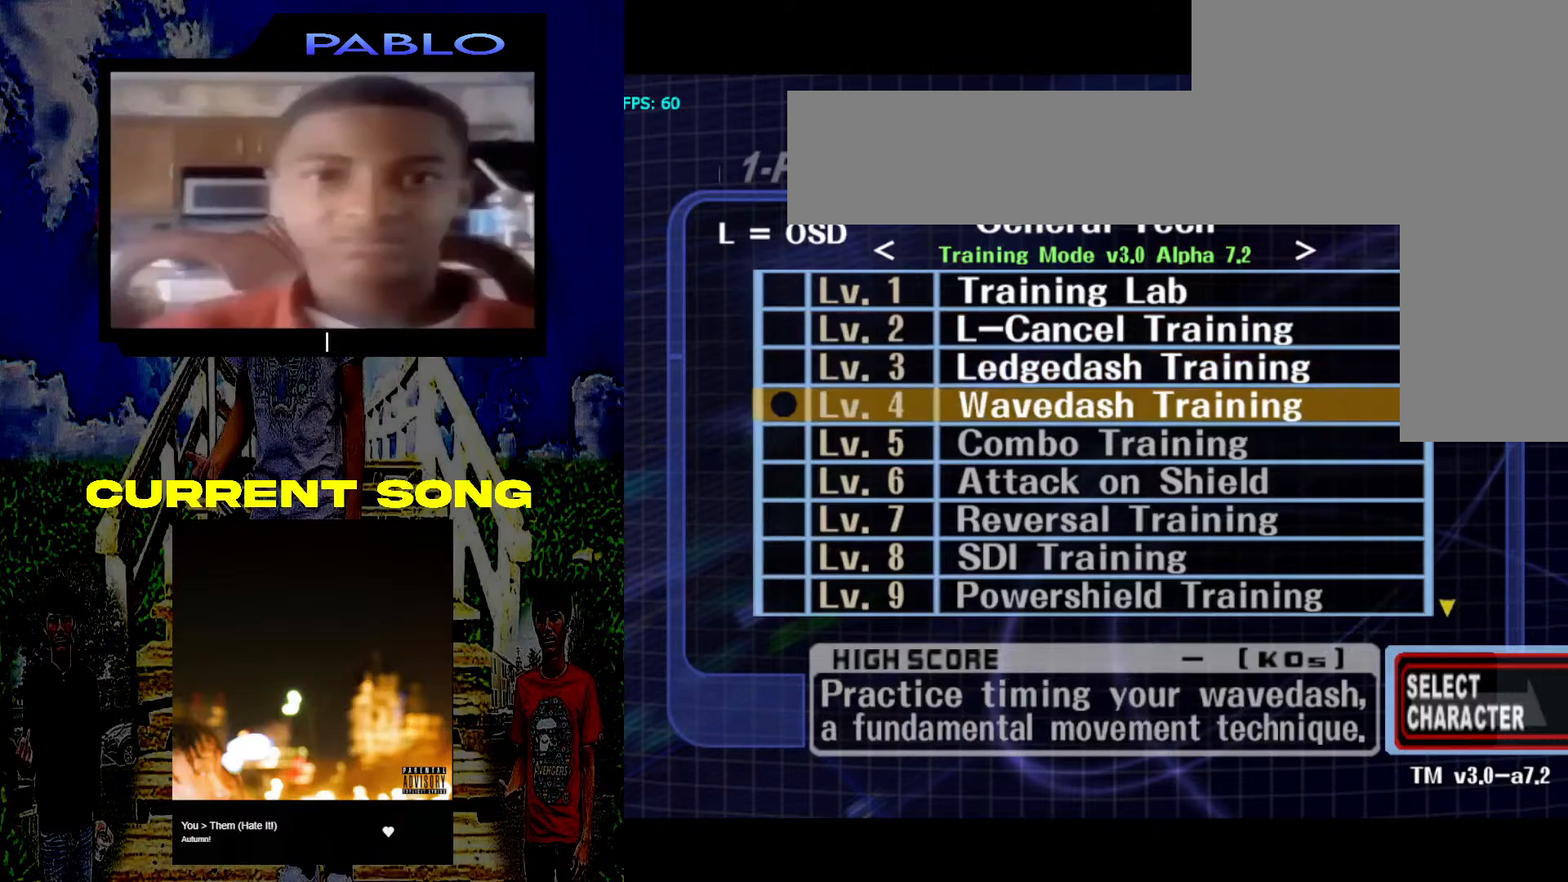
{"buttons": [], "left_stick": "down", "right_stick": "center", "events": []}
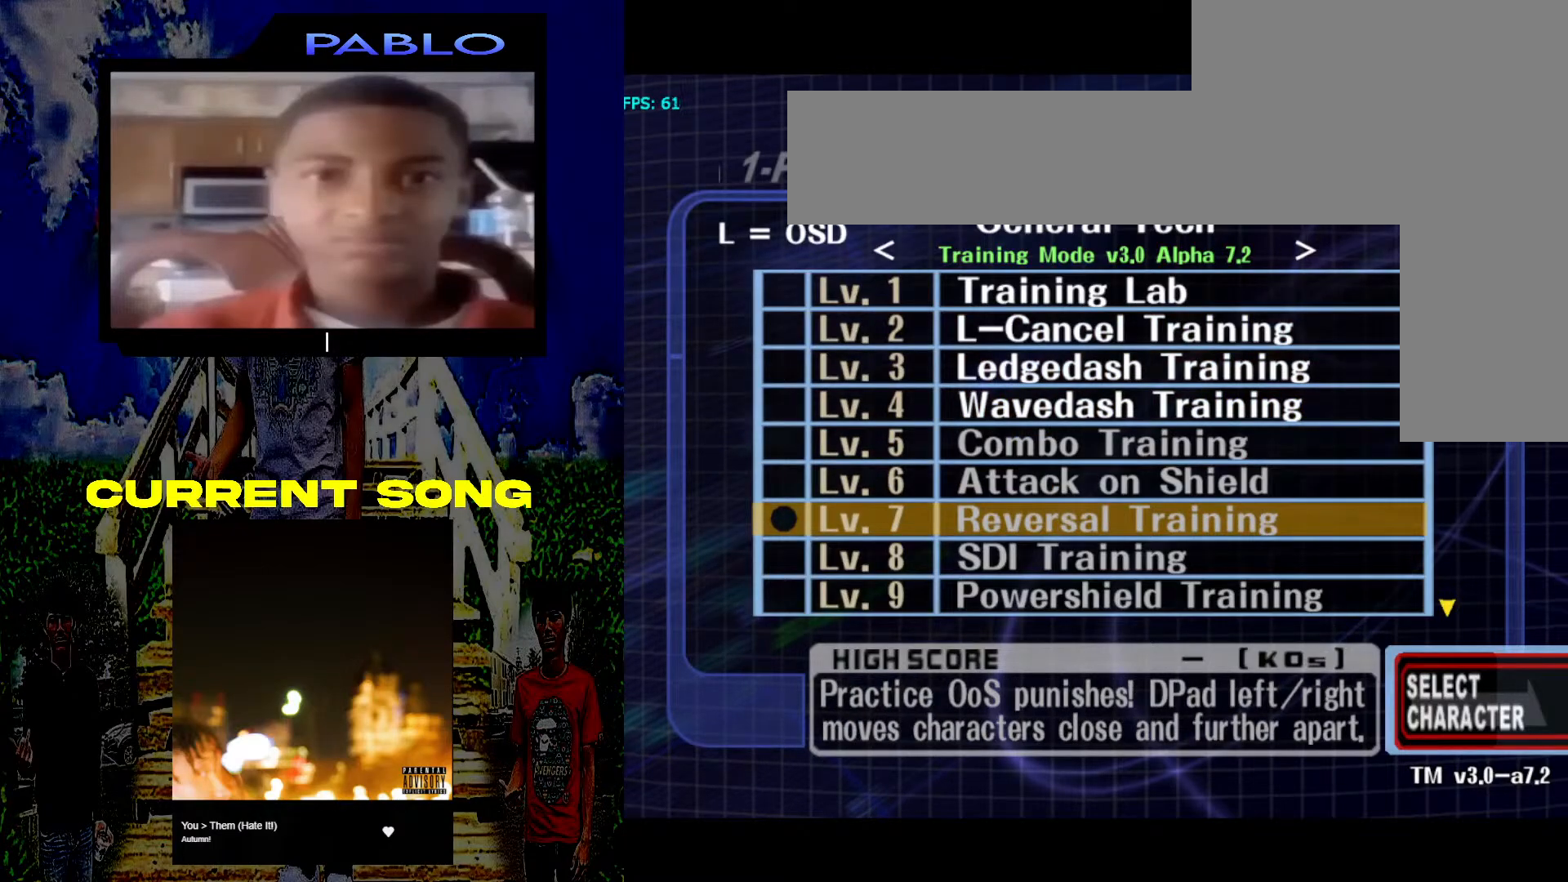
{"buttons": [], "left_stick": "up", "right_stick": "center", "events": [[400, "left_stick", "center"], [467, "left_stick", "up"]]}
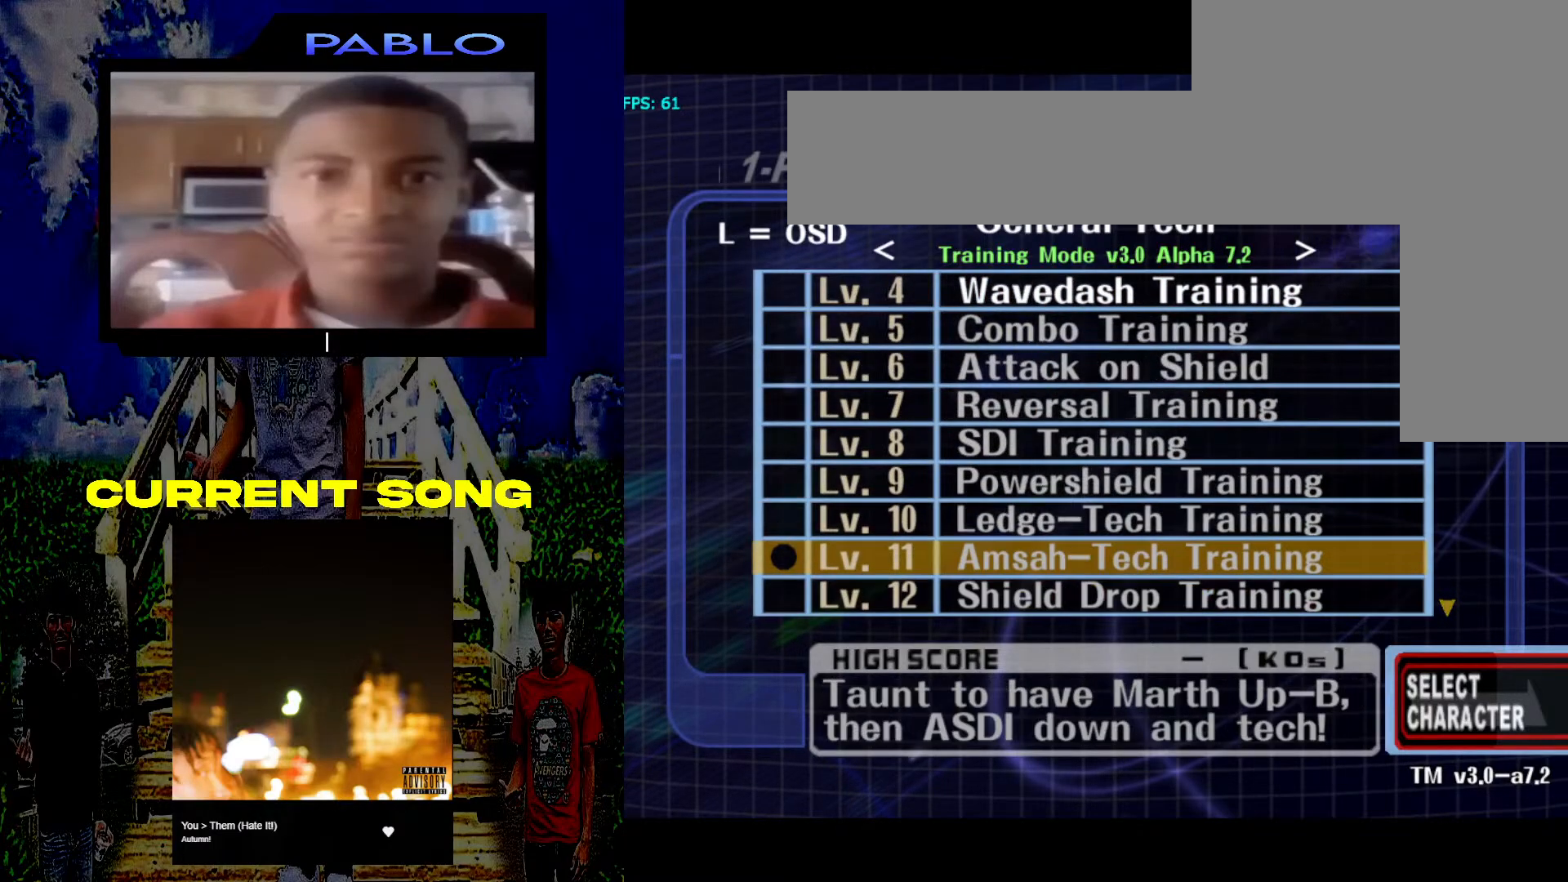
{"buttons": [], "left_stick": "up", "right_stick": "center", "events": []}
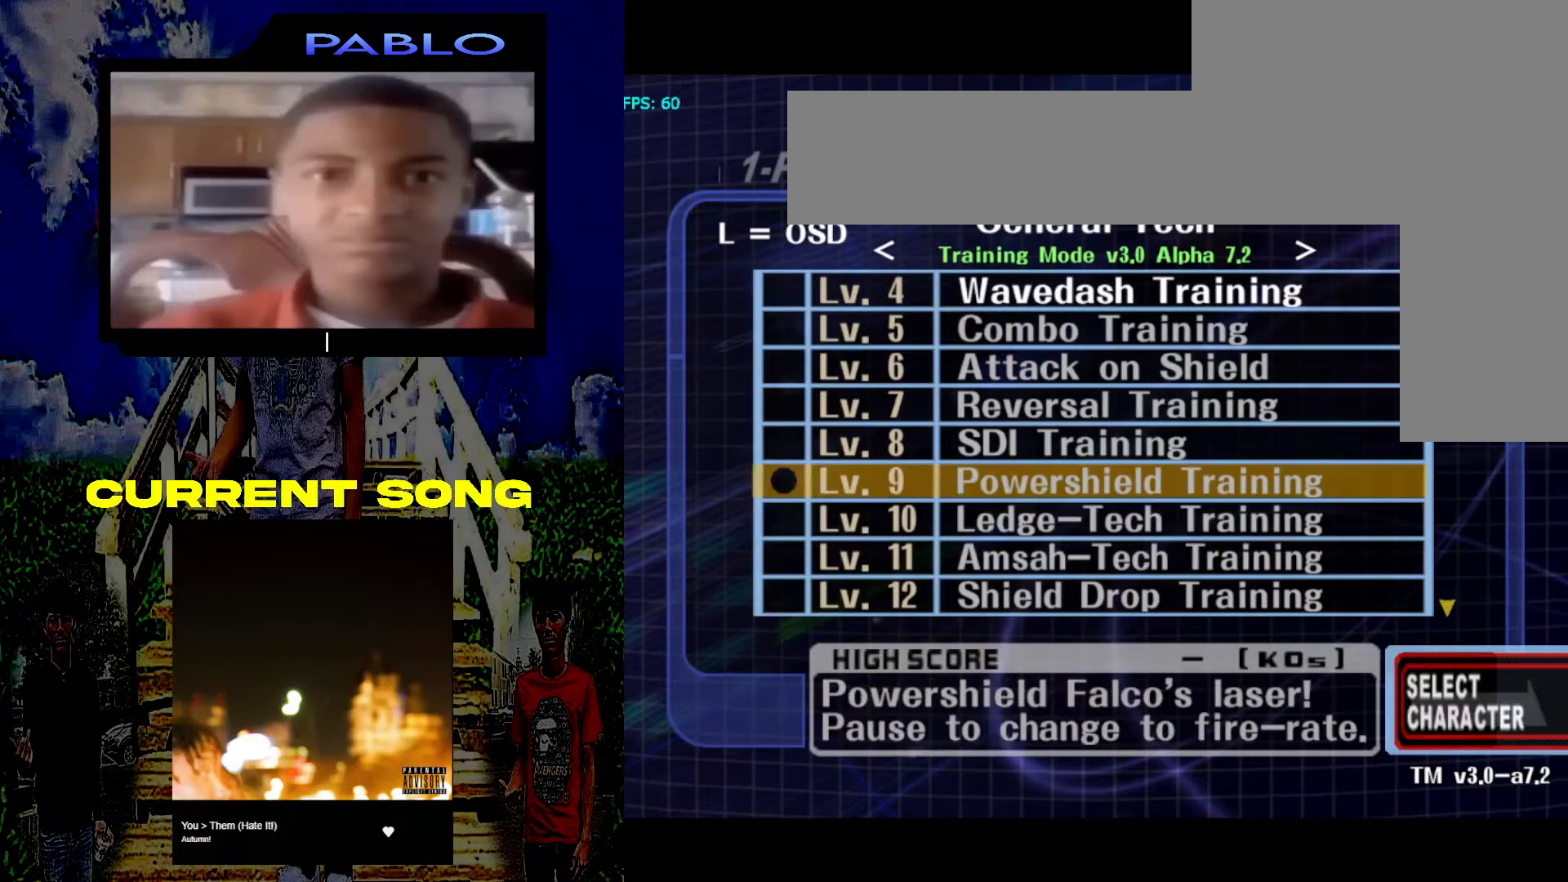
{"buttons": [], "left_stick": "up", "right_stick": "center", "events": []}
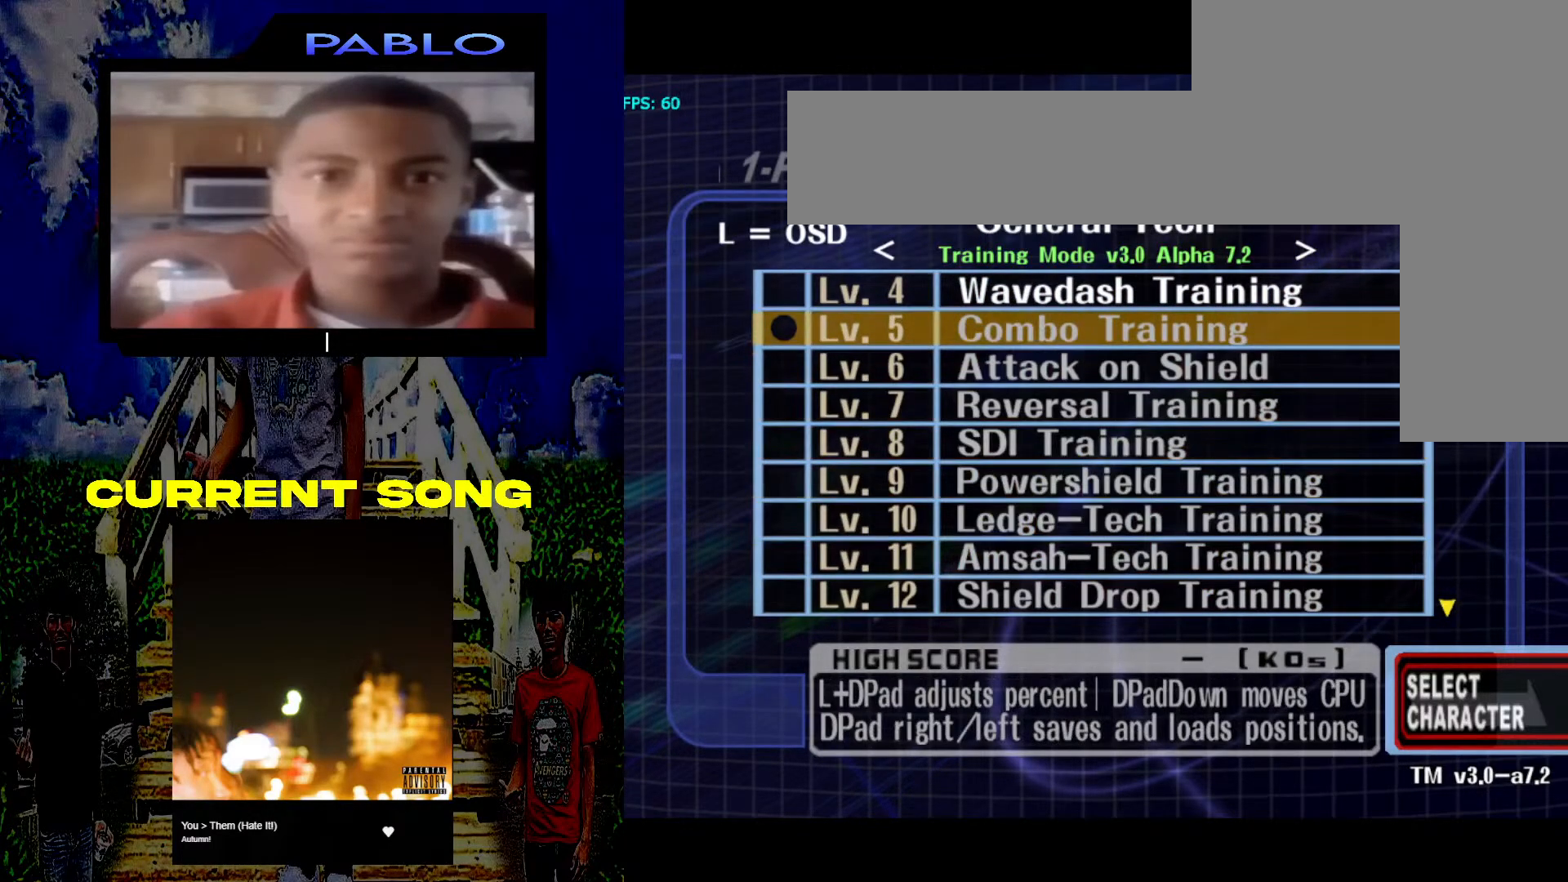
{"buttons": [], "left_stick": "up", "right_stick": "center", "events": []}
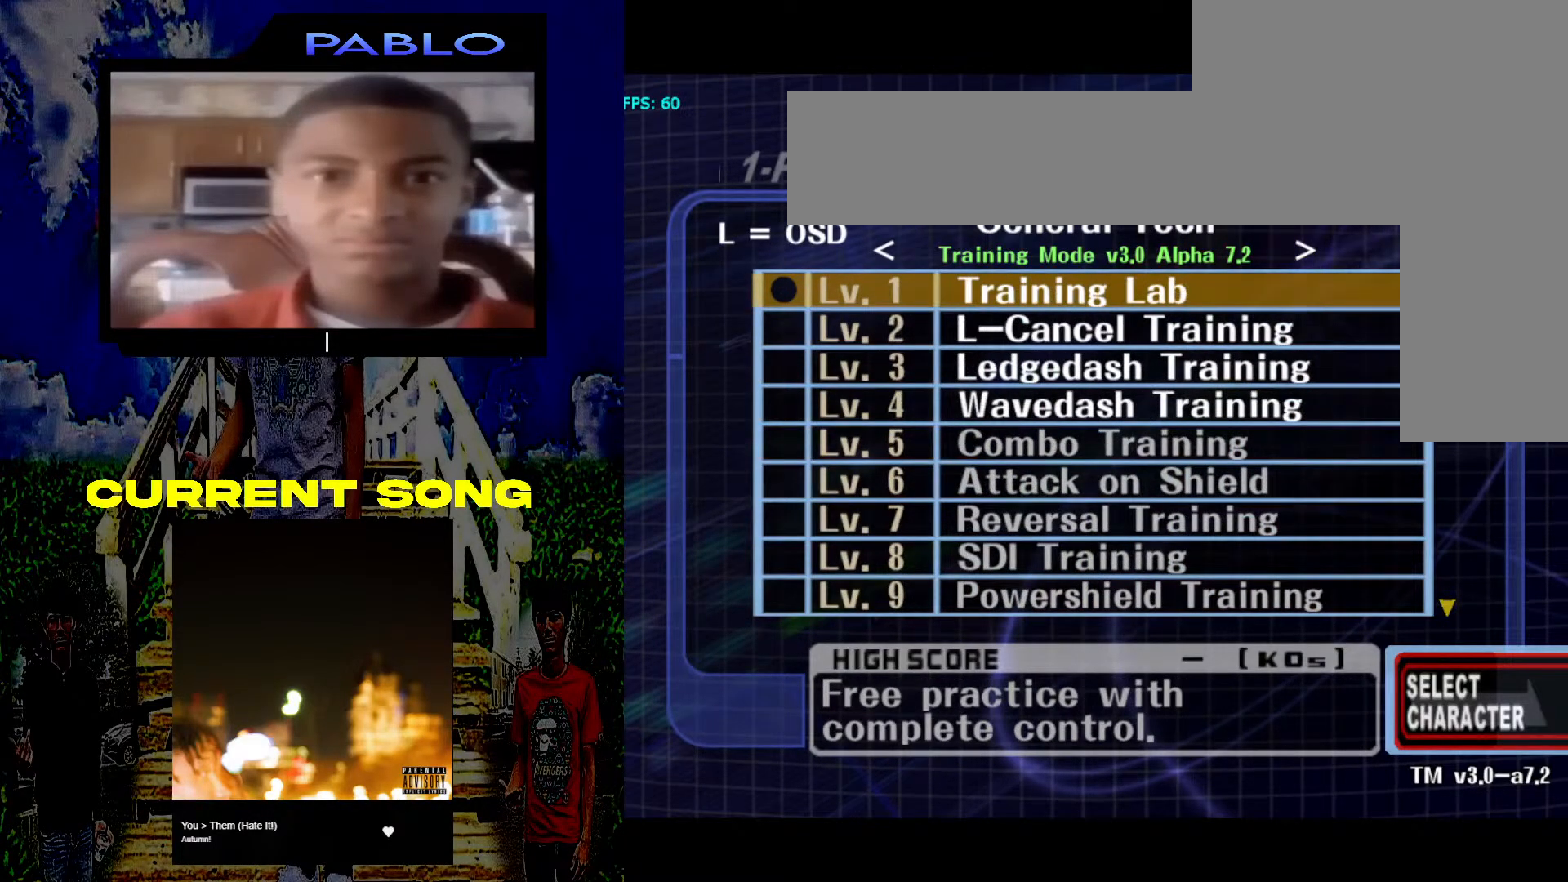
{"buttons": [], "left_stick": "up", "right_stick": "center", "events": []}
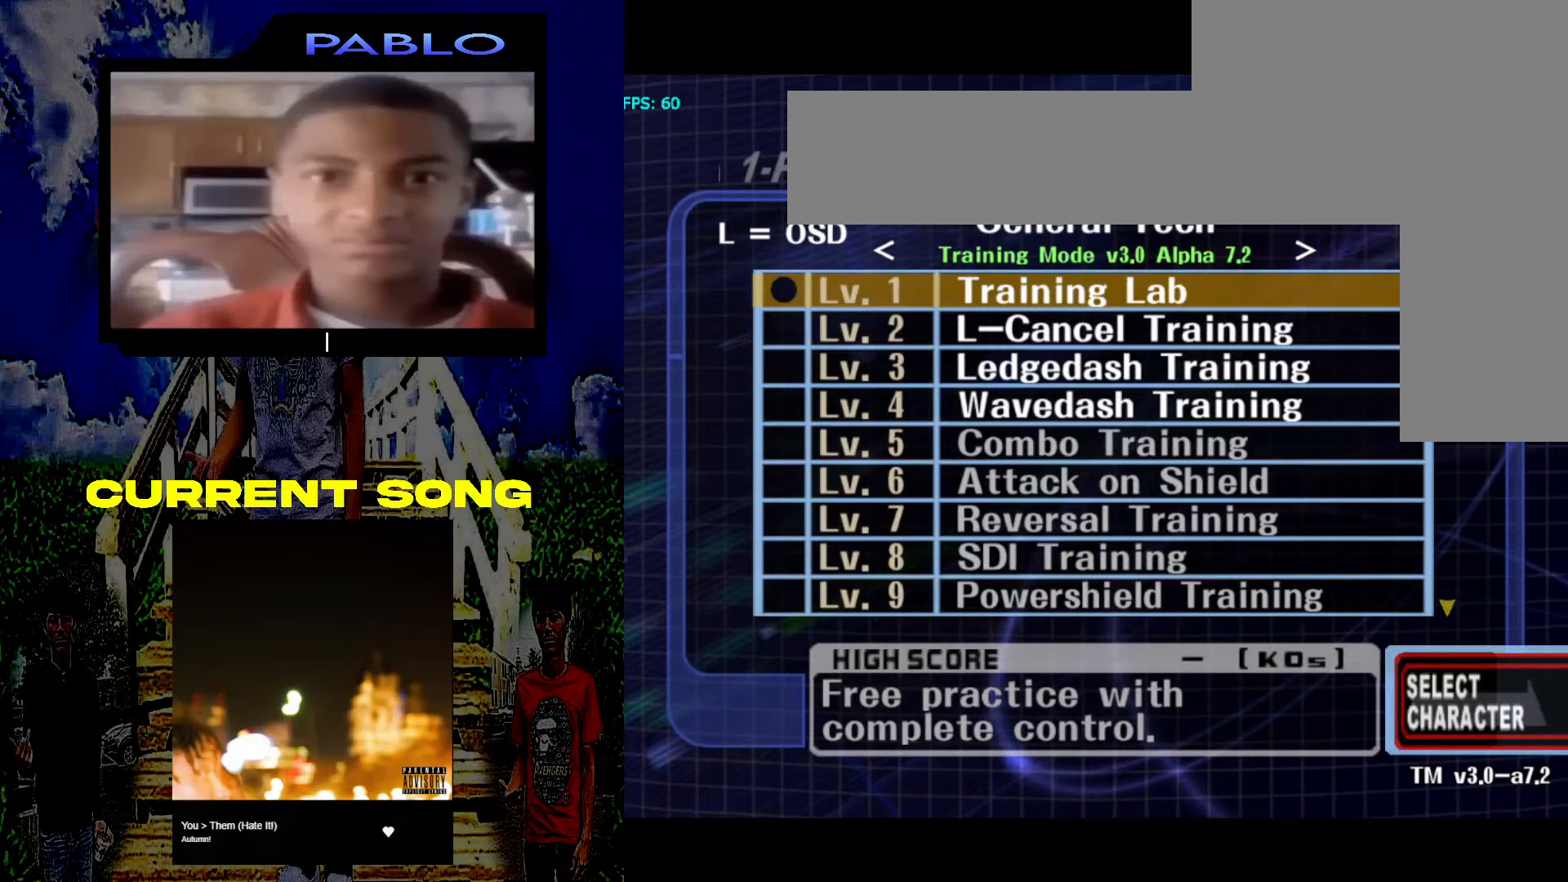
{"buttons": [], "left_stick": "center", "right_stick": "center", "events": [[467, "left_stick", "center"]]}
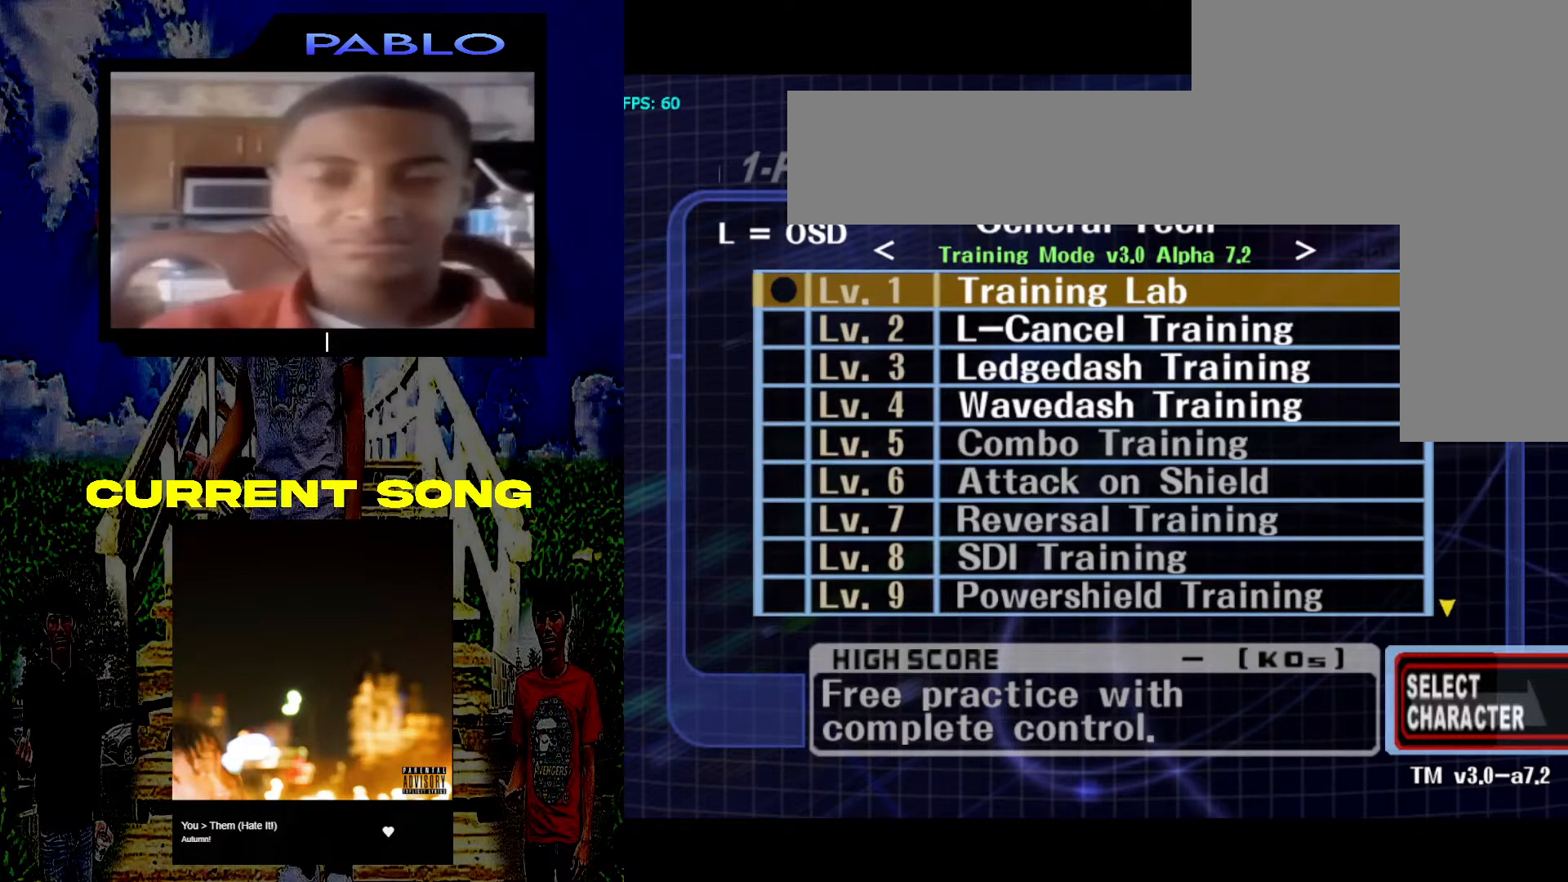
{"buttons": [], "left_stick": "center", "right_stick": "center", "events": []}
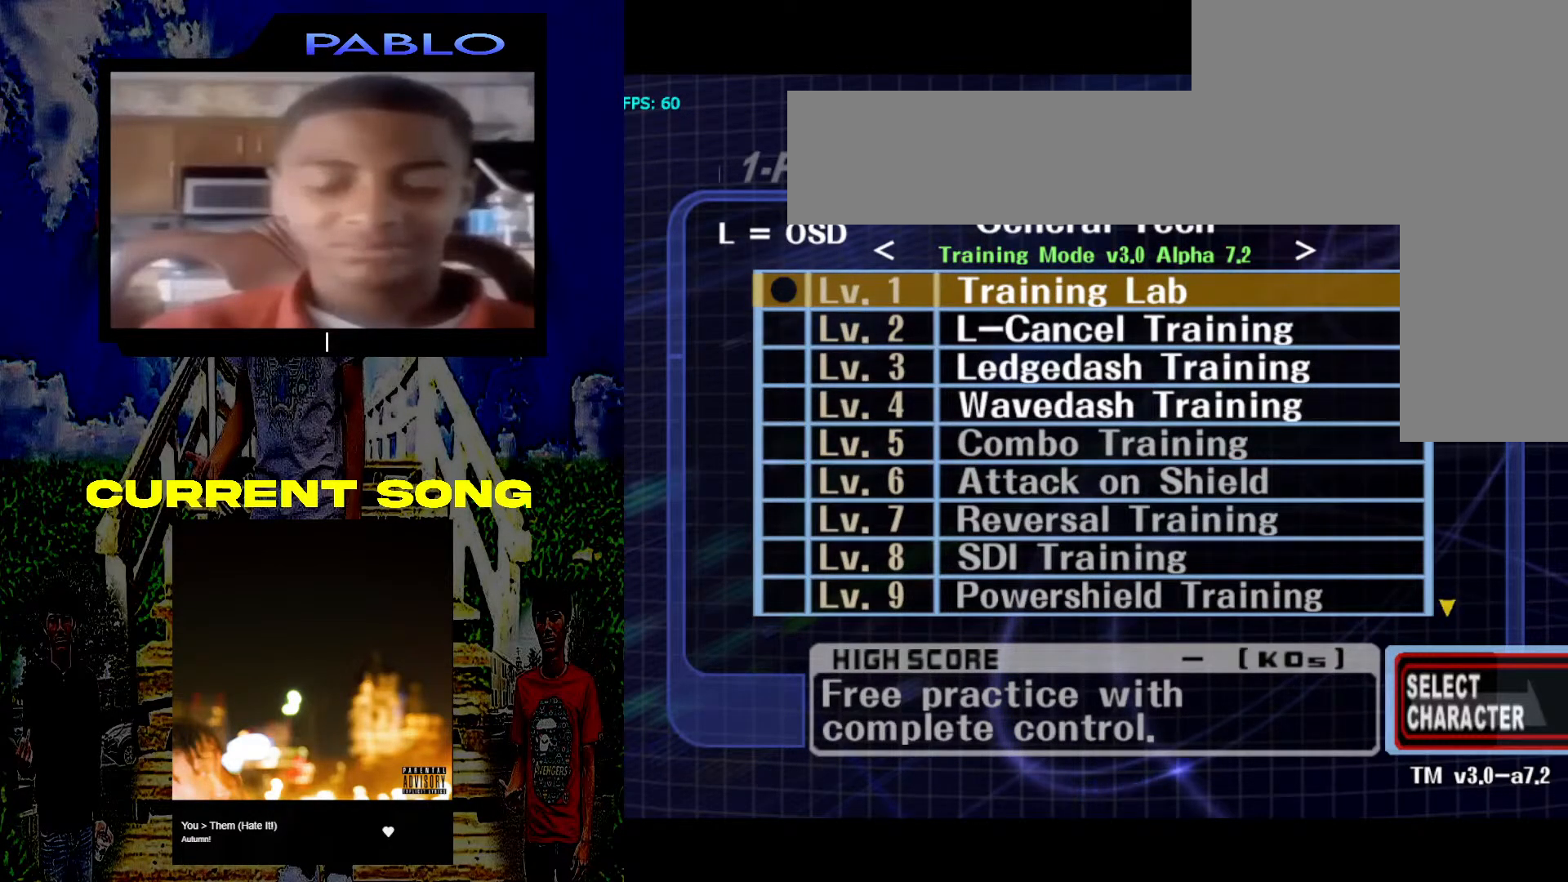
{"buttons": [], "left_stick": "down", "right_stick": "center", "events": [[333, "left_stick", "down"]]}
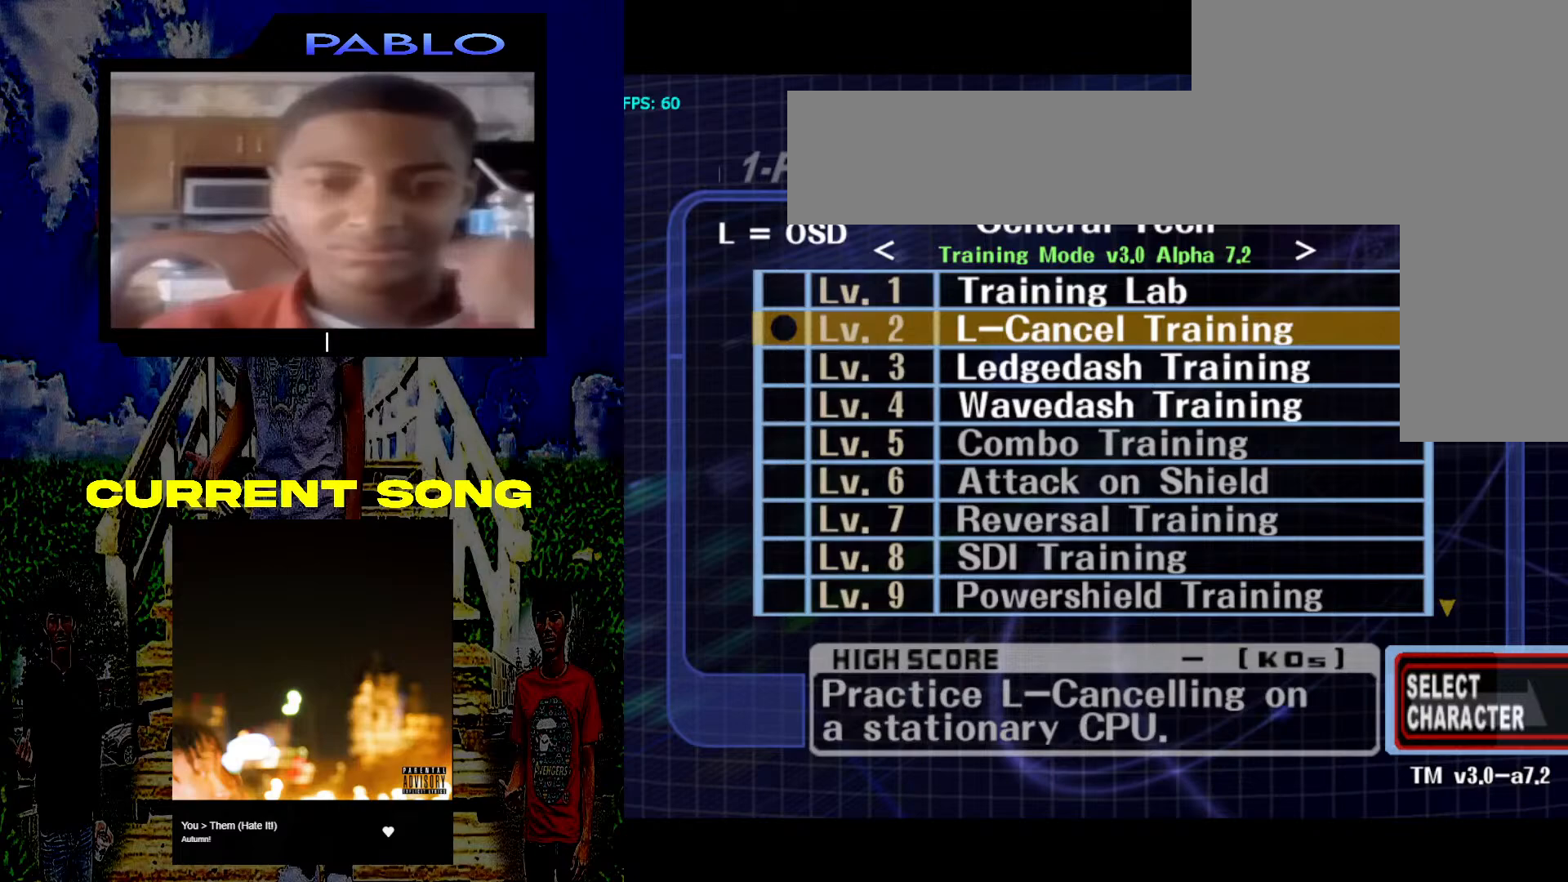
{"buttons": [], "left_stick": "center", "right_stick": "center", "events": [[83, "left_stick", "center"]]}